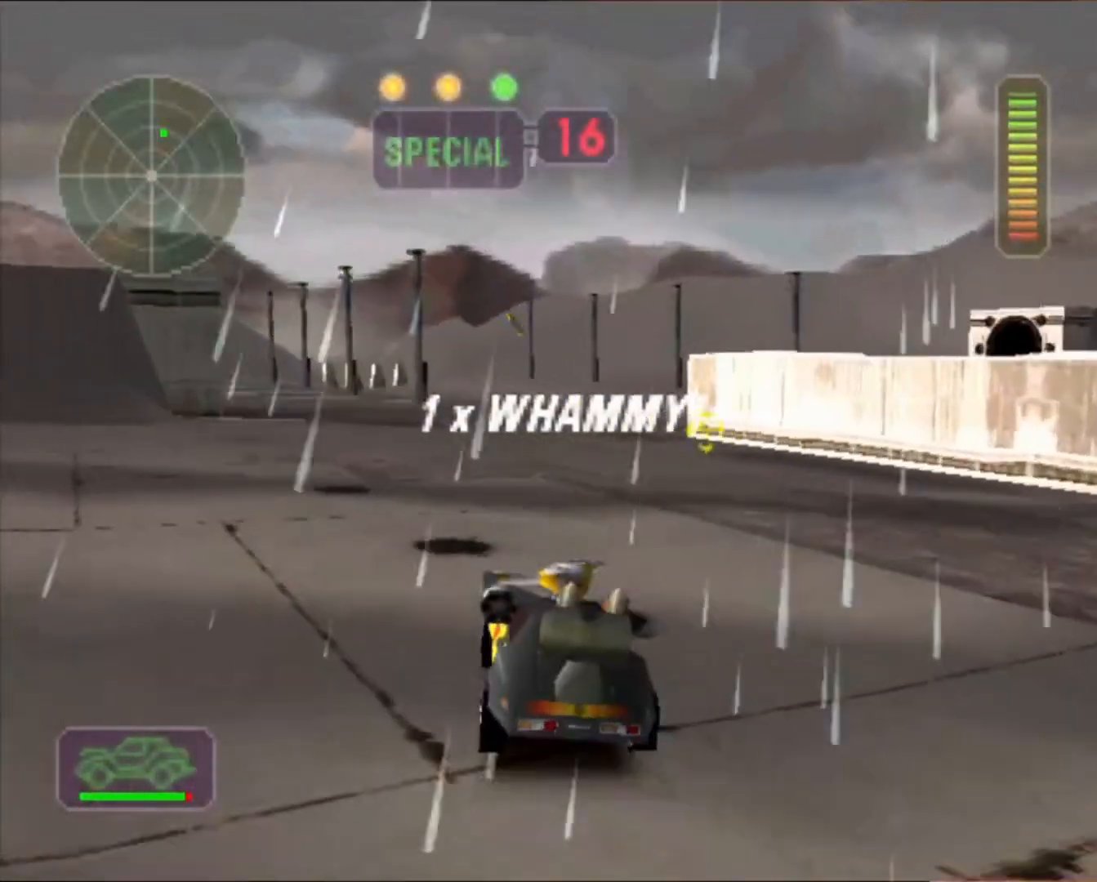
Gameplay with a controller (Xbox layout); each line is a JSON object with the inputs held at the frame after it. "events" lists button and stick changes between this image and that frame as [ms after this image, input, new state], when the widget could be followed in between. Not read: right_stick.
{"buttons": ["R2"], "left_stick": "center", "events": [[33, "R2", "down"], [267, "L1", "down"], [367, "L1", "up"]]}
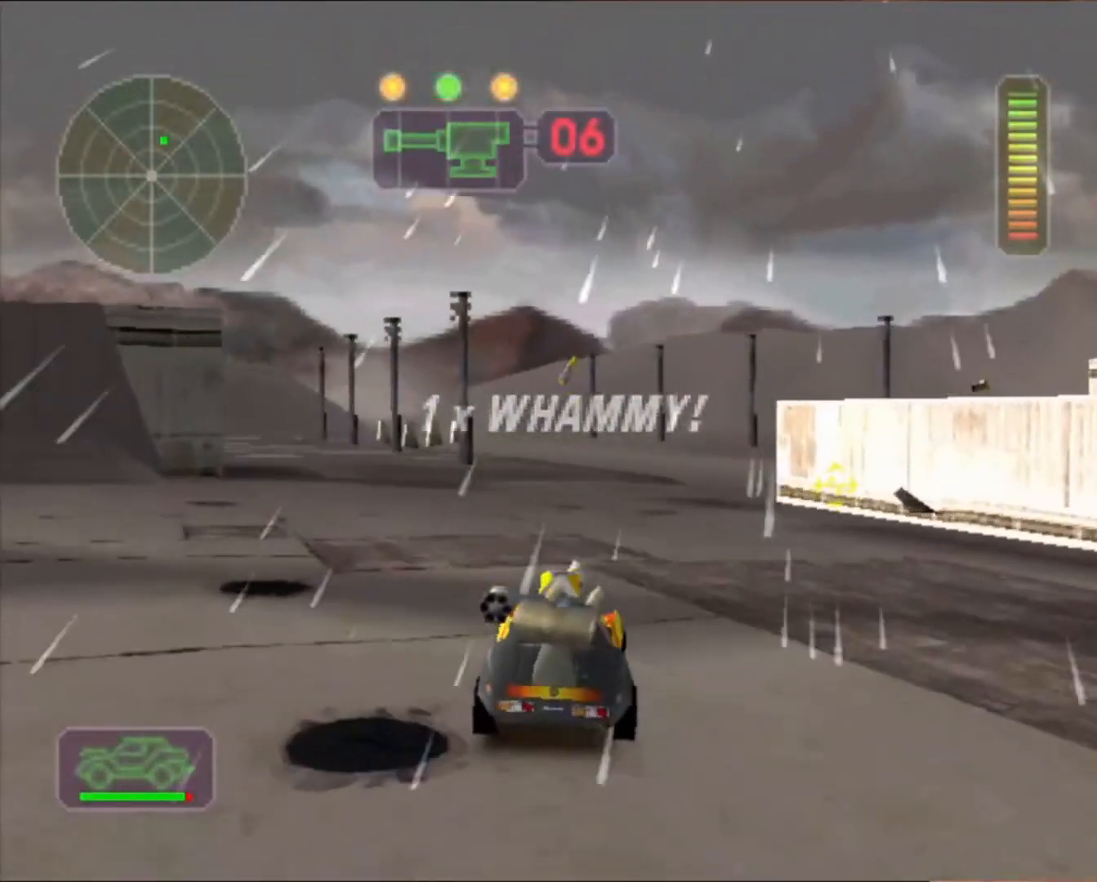
{"buttons": ["R2"], "left_stick": "center", "events": []}
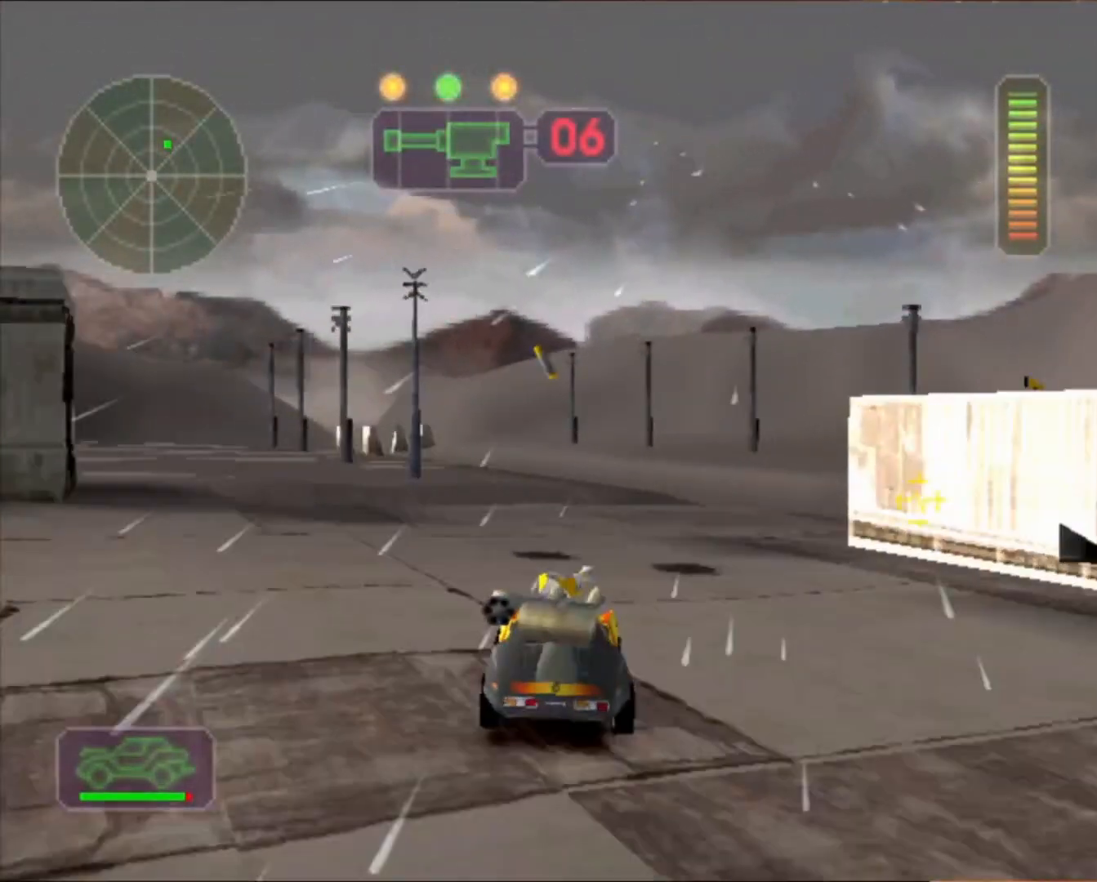
{"buttons": [], "left_stick": "center", "events": [[67, "left_stick", "right"], [133, "left_stick", "up-right"], [200, "L1", "down"], [300, "L1", "up"], [333, "R2", "up"], [333, "left_stick", "center"]]}
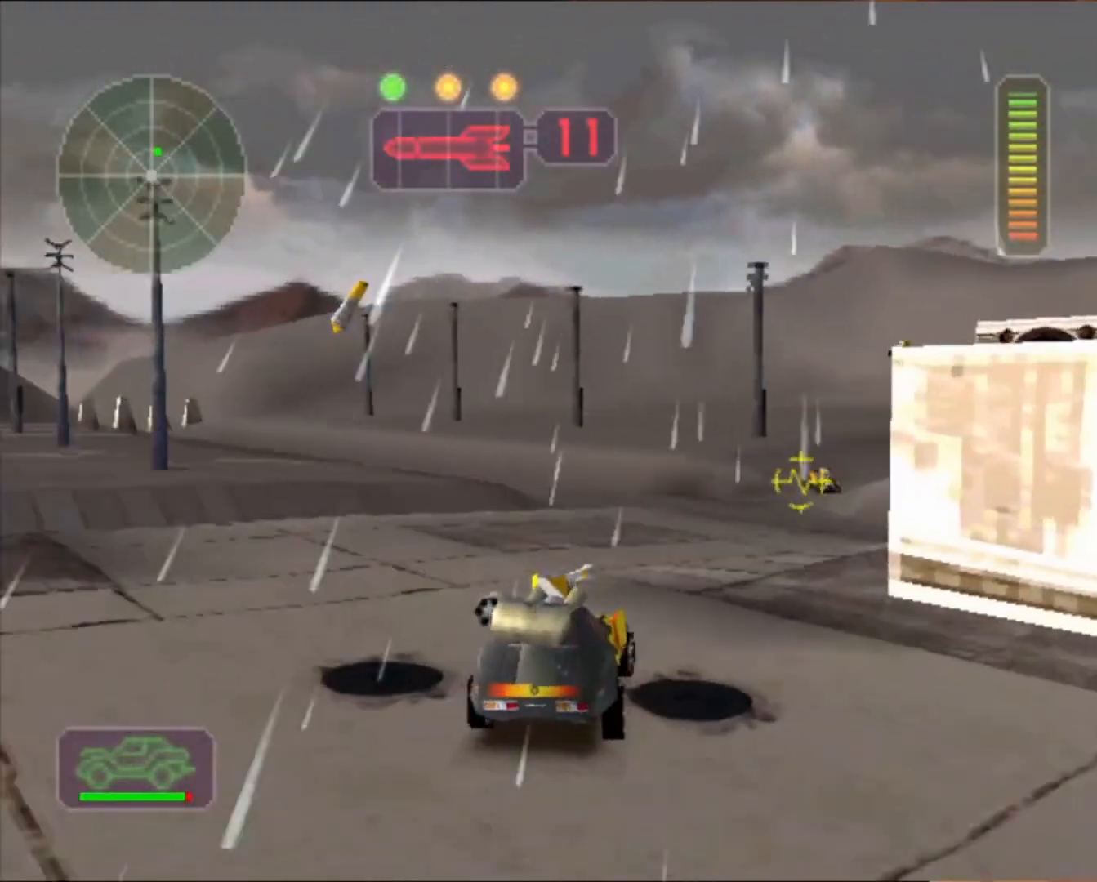
{"buttons": [], "left_stick": "left", "events": [[33, "R2", "down"], [67, "left_stick", "right"], [200, "R2", "up"], [200, "left_stick", "center"], [433, "left_stick", "left"]]}
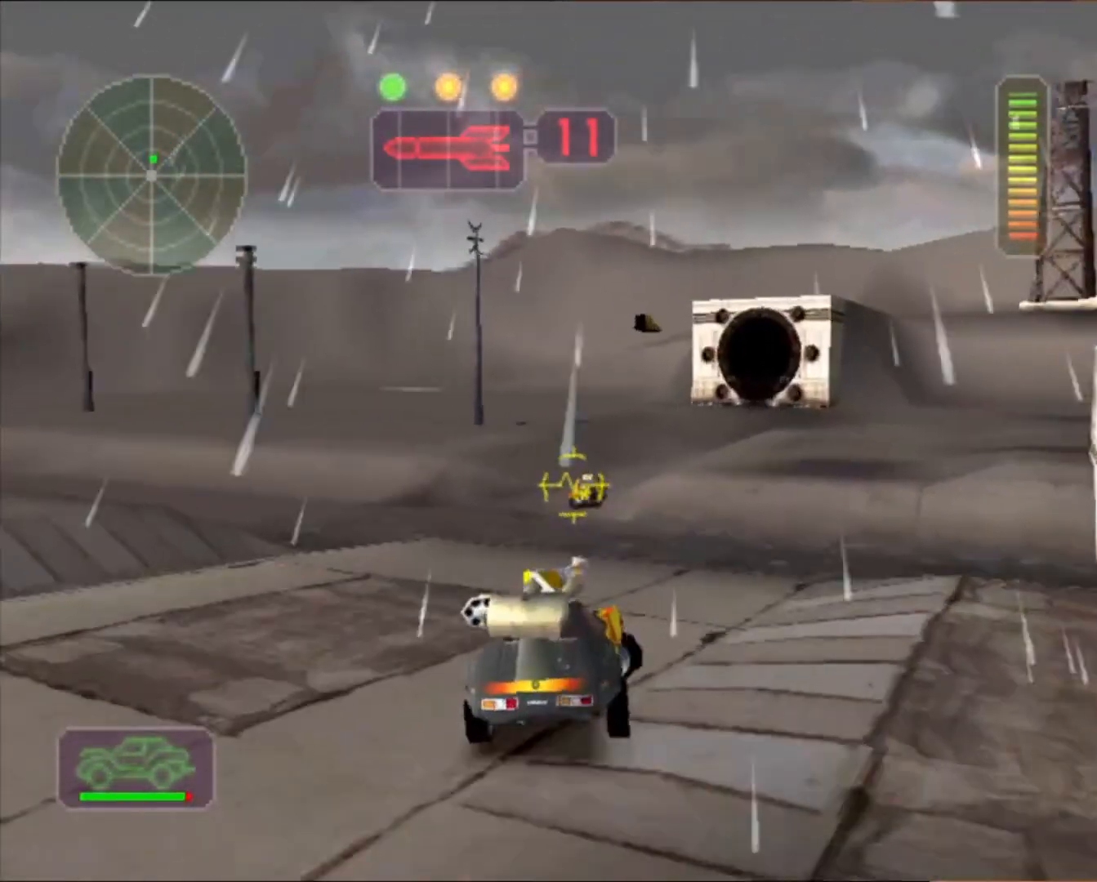
{"buttons": [], "left_stick": "center", "events": [[67, "left_stick", "center"], [267, "R2", "down"], [367, "R2", "up"], [367, "left_stick", "right"], [467, "left_stick", "center"]]}
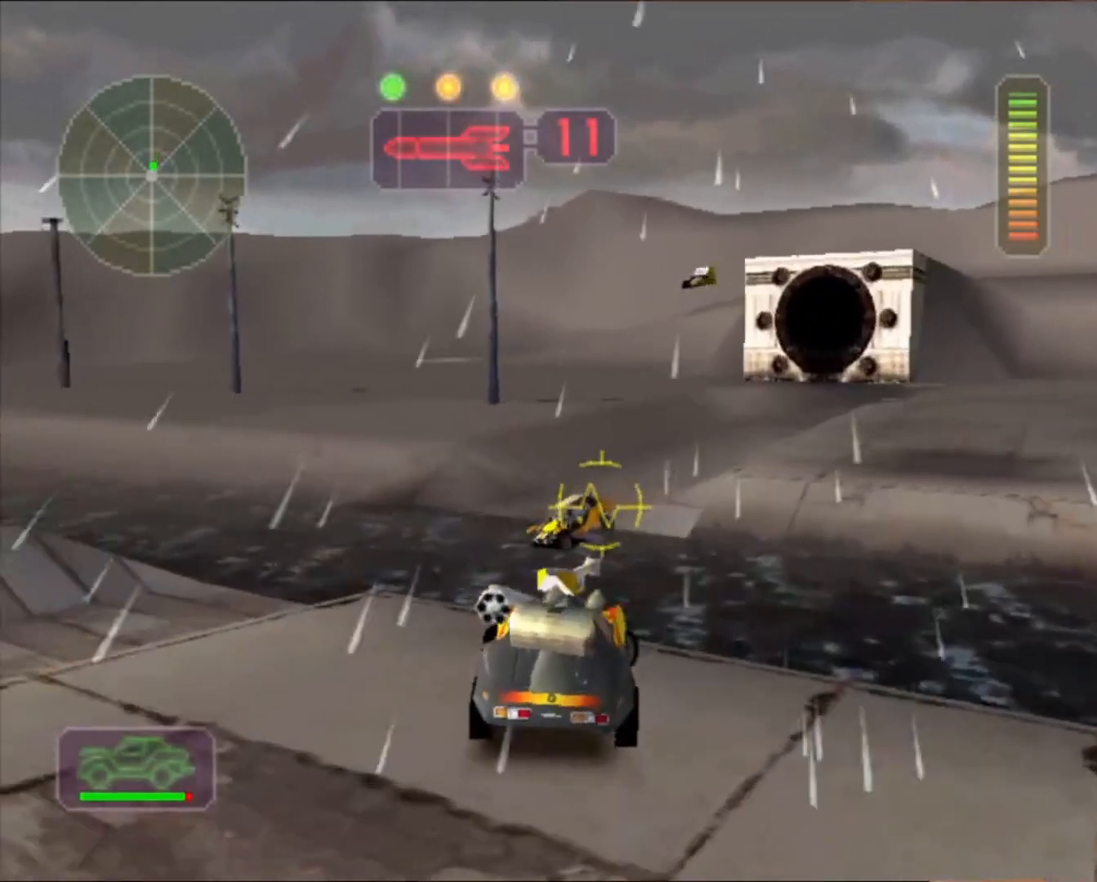
{"buttons": ["X"], "left_stick": "left", "events": [[67, "left_stick", "left"], [167, "X", "down"]]}
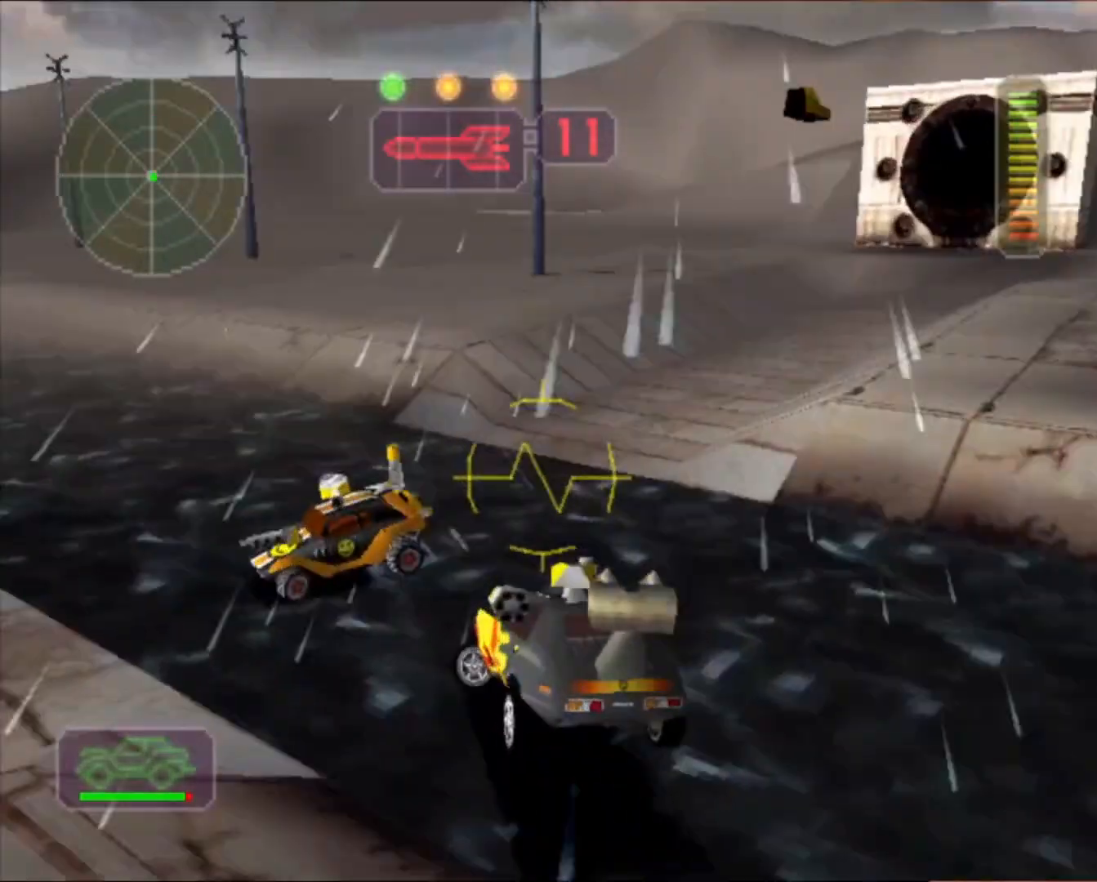
{"buttons": ["R2"], "left_stick": "left", "events": [[167, "R2", "down"], [300, "X", "up"], [300, "left_stick", "center"], [467, "left_stick", "left"]]}
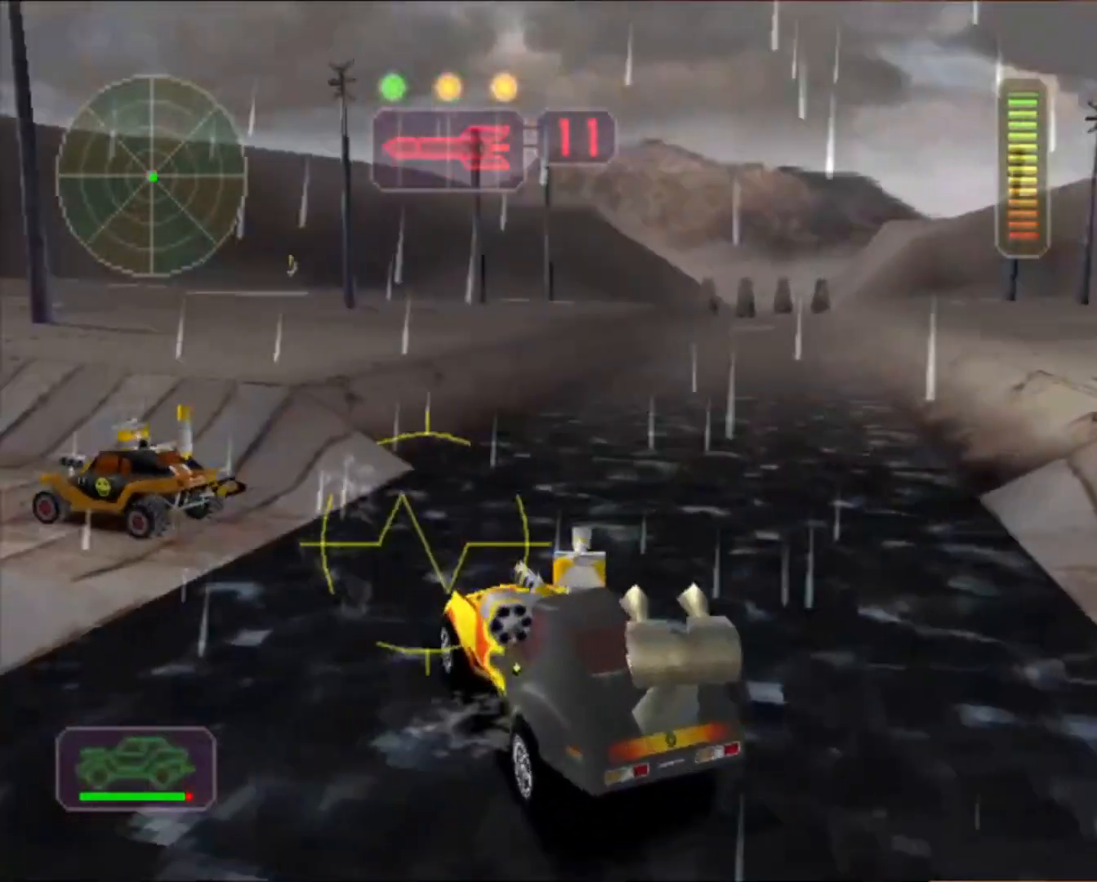
{"buttons": ["R2"], "left_stick": "left", "events": [[200, "left_stick", "center"], [500, "left_stick", "left"]]}
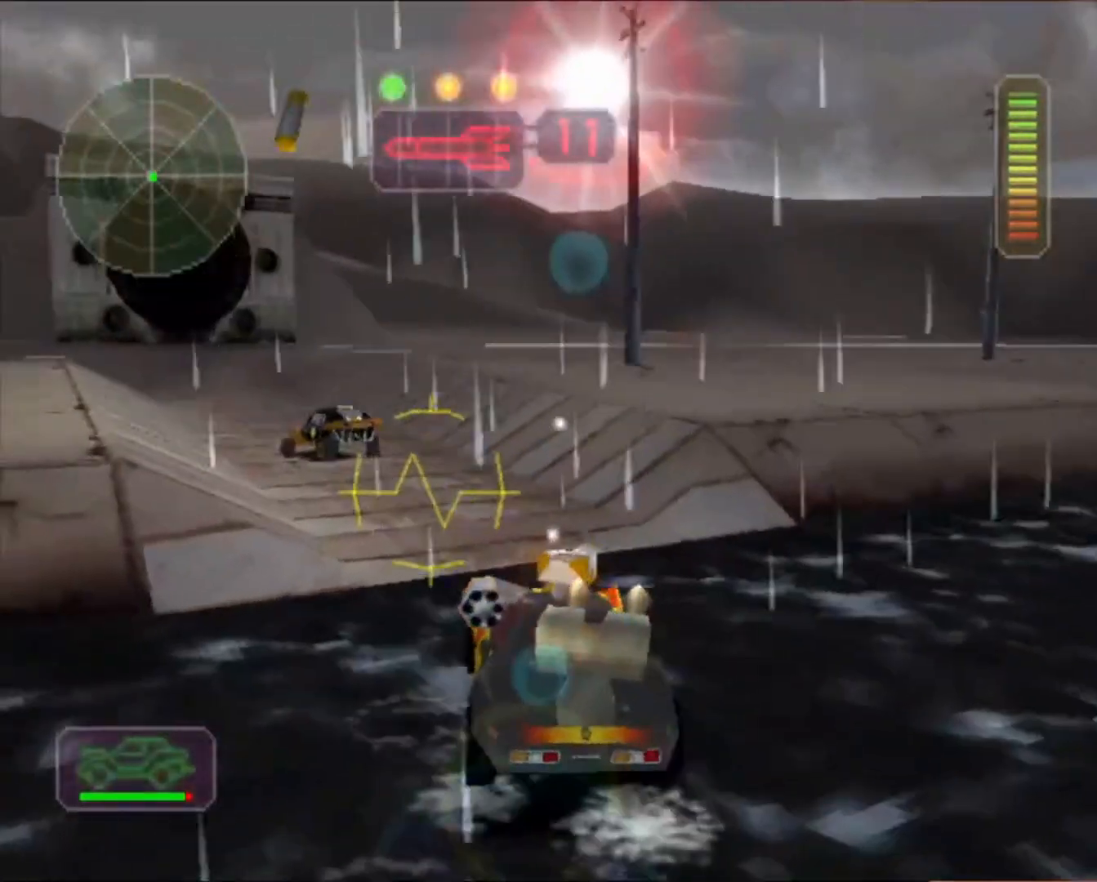
{"buttons": ["R2"], "left_stick": "center", "events": [[333, "left_stick", "center"]]}
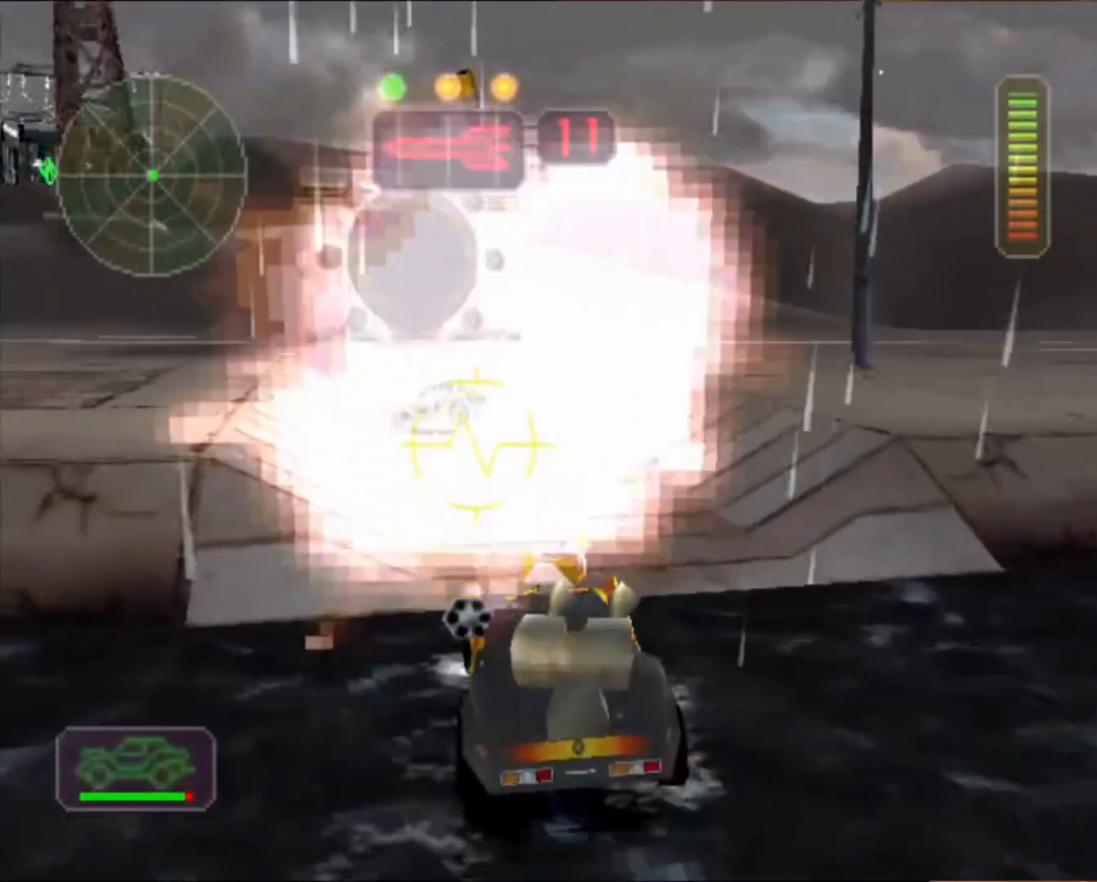
{"buttons": ["R2"], "left_stick": "center", "events": []}
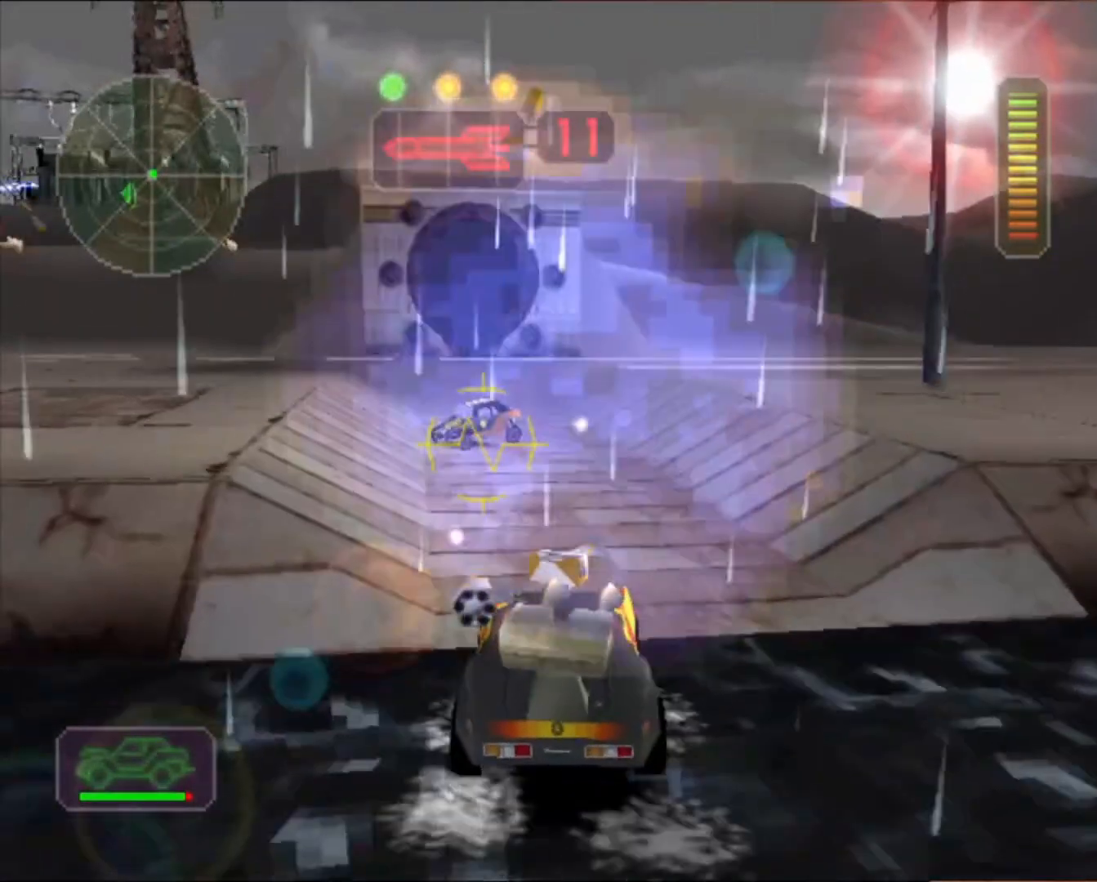
{"buttons": [], "left_stick": "left", "events": [[100, "L1", "down"], [100, "left_stick", "up-left"], [200, "L1", "up"], [233, "left_stick", "center"], [433, "left_stick", "left"], [467, "R2", "up"]]}
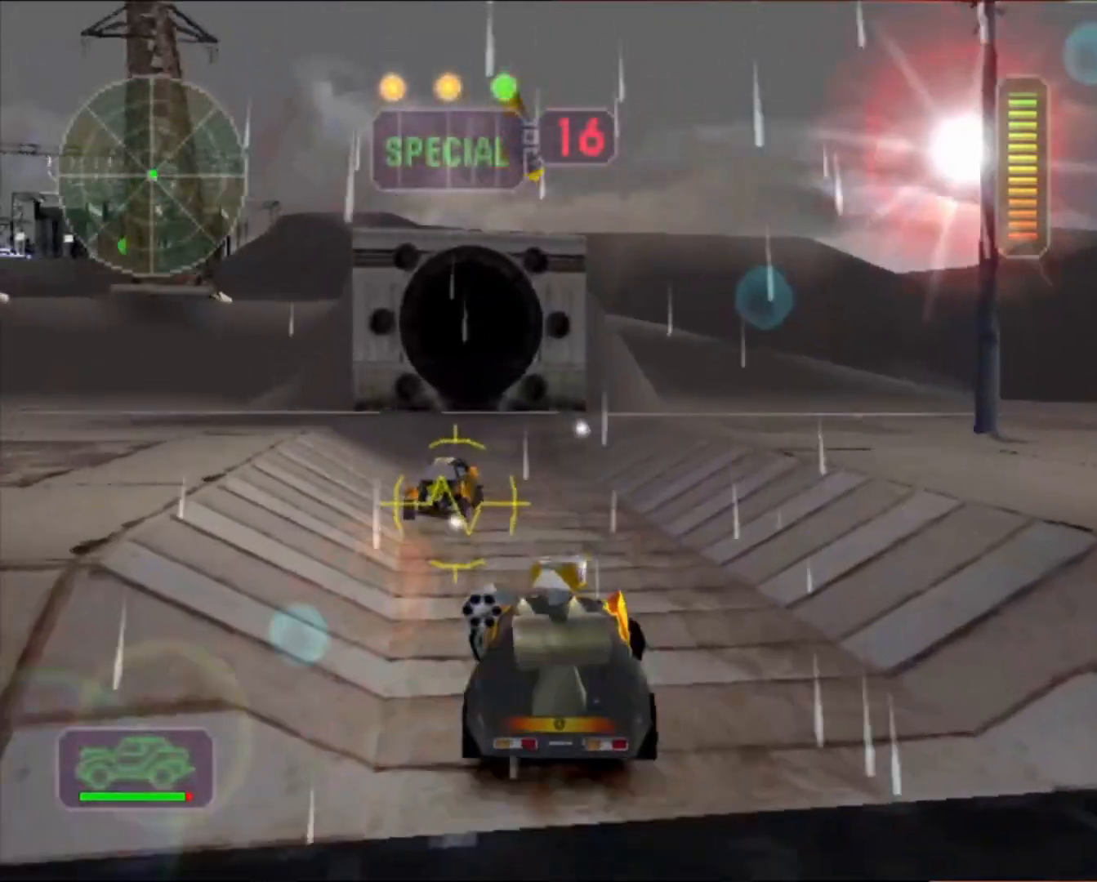
{"buttons": ["A", "X", "L1"], "left_stick": "right", "events": [[167, "left_stick", "center"], [233, "left_stick", "left"], [300, "A", "down"], [300, "L1", "down"], [300, "X", "down"], [367, "L1", "up"], [400, "left_stick", "center"], [467, "L1", "down"], [467, "left_stick", "right"]]}
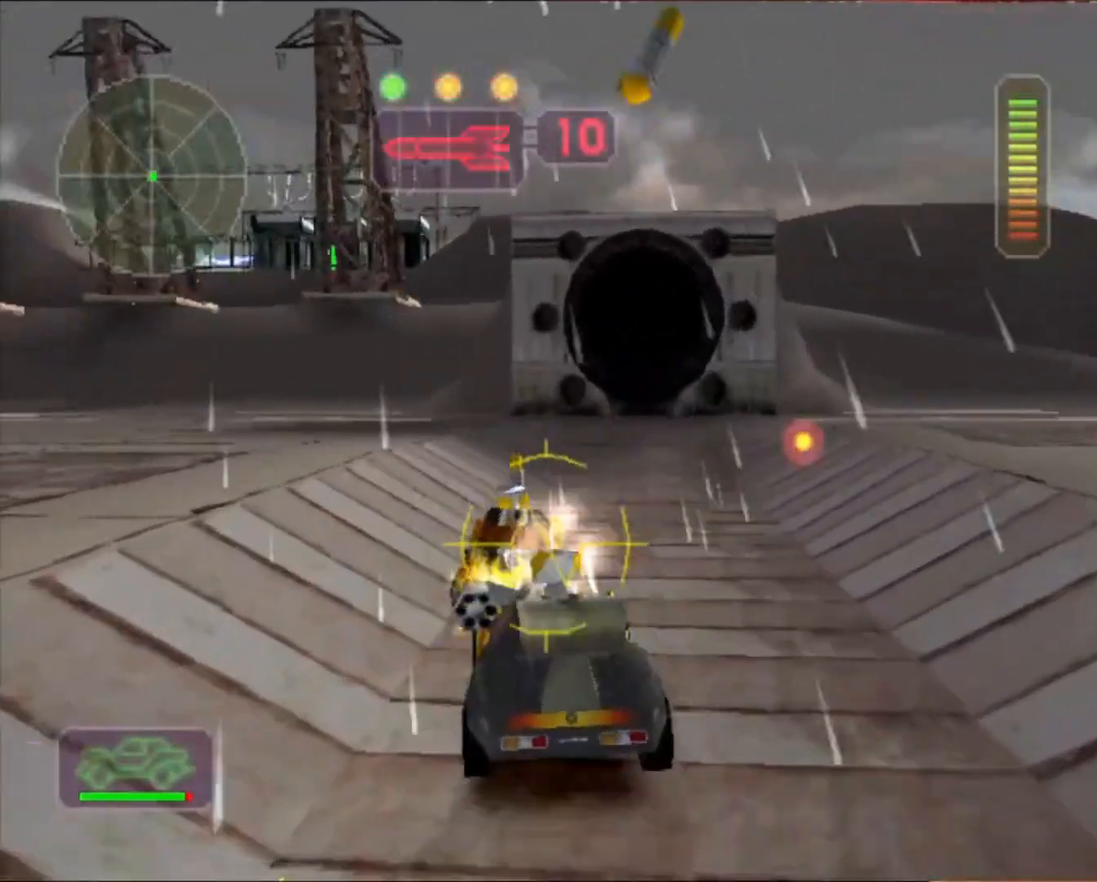
{"buttons": ["A", "X"], "left_stick": "up-left", "events": [[33, "L1", "up"], [33, "left_stick", "left"], [100, "L1", "down"], [200, "L1", "up"], [233, "left_stick", "down-right"], [267, "L1", "down"], [333, "L1", "up"], [333, "left_stick", "right"], [433, "L1", "down"], [433, "left_stick", "up-left"], [500, "L1", "up"]]}
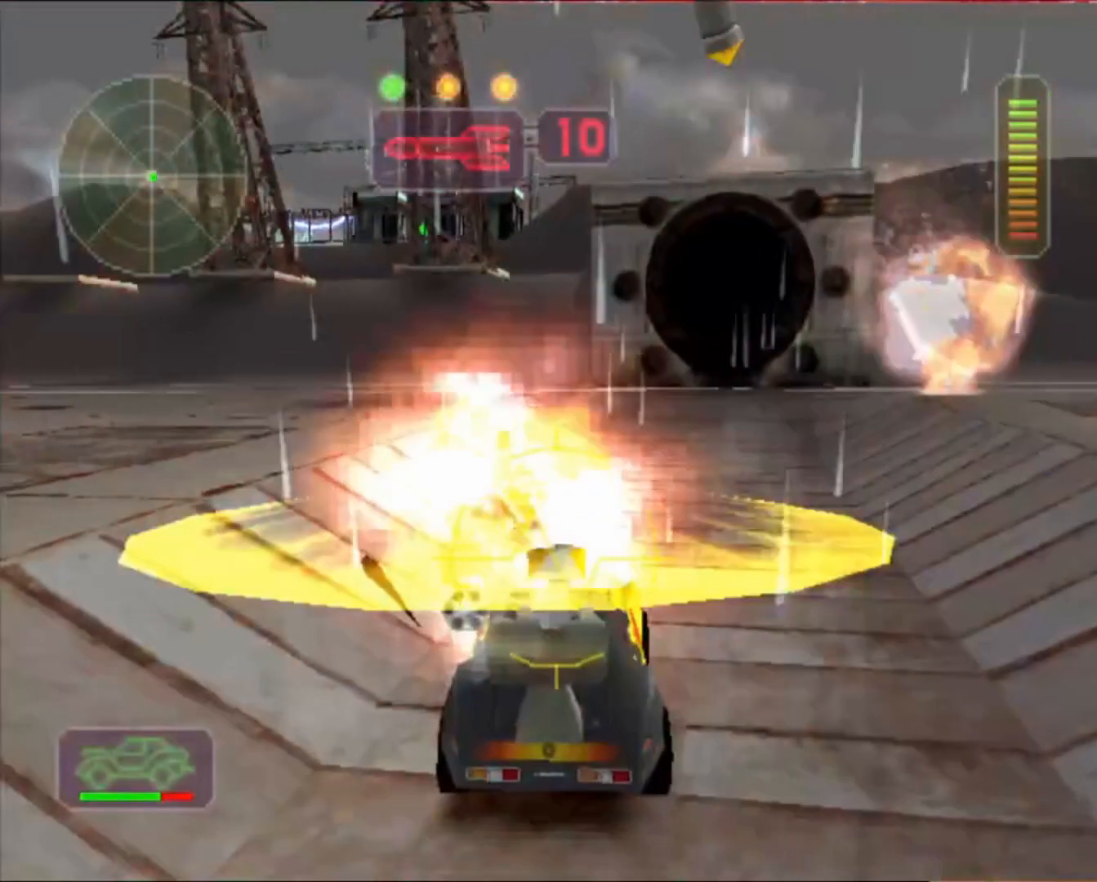
{"buttons": ["A", "X", "L1"], "left_stick": "center", "events": [[33, "left_stick", "down-right"], [67, "L1", "down"], [100, "left_stick", "up-right"], [133, "L1", "up"], [200, "left_stick", "up-left"], [233, "L1", "down"], [300, "L1", "up"], [333, "left_stick", "center"], [367, "L1", "down"], [433, "L1", "up"], [500, "L1", "down"]]}
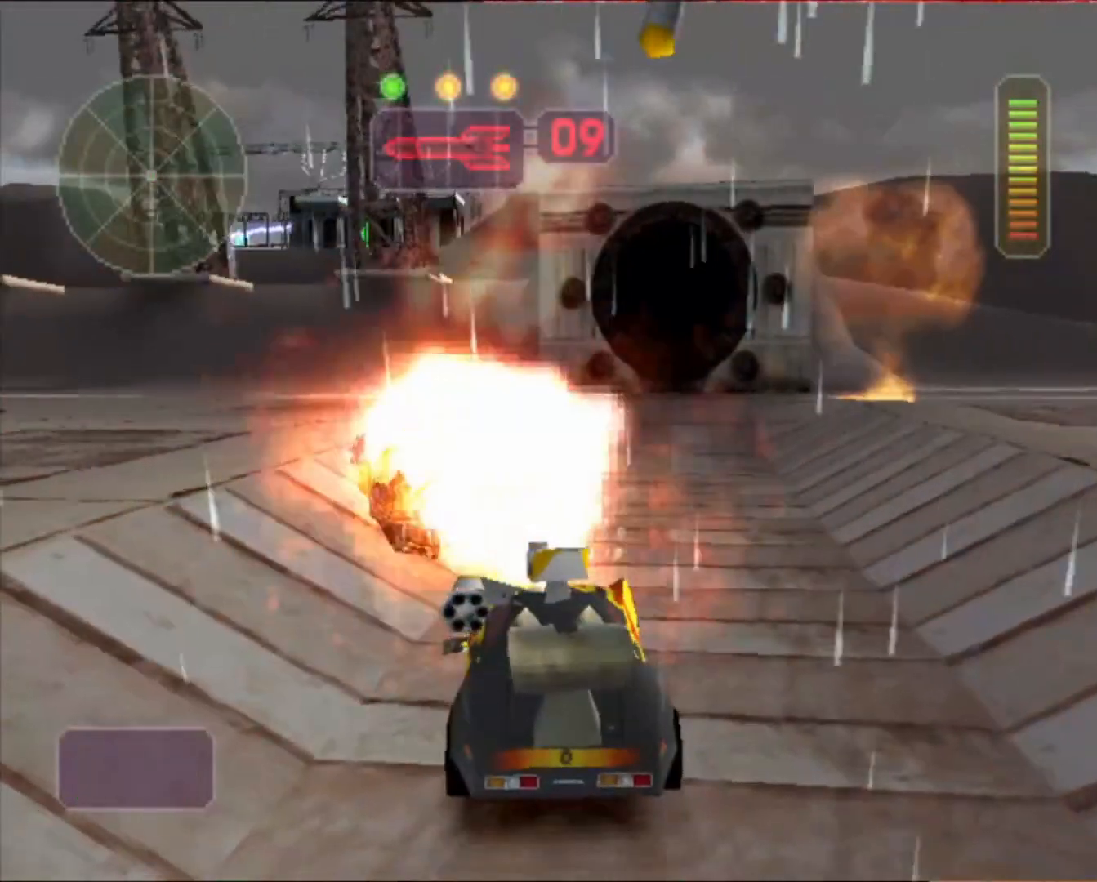
{"buttons": ["R2"], "left_stick": "right", "events": [[33, "left_stick", "up-left"], [100, "L1", "up"], [167, "L1", "down"], [267, "L1", "up"], [267, "left_stick", "right"], [333, "L1", "down"], [400, "A", "up"], [400, "L1", "up"], [433, "X", "up"], [500, "R2", "down"]]}
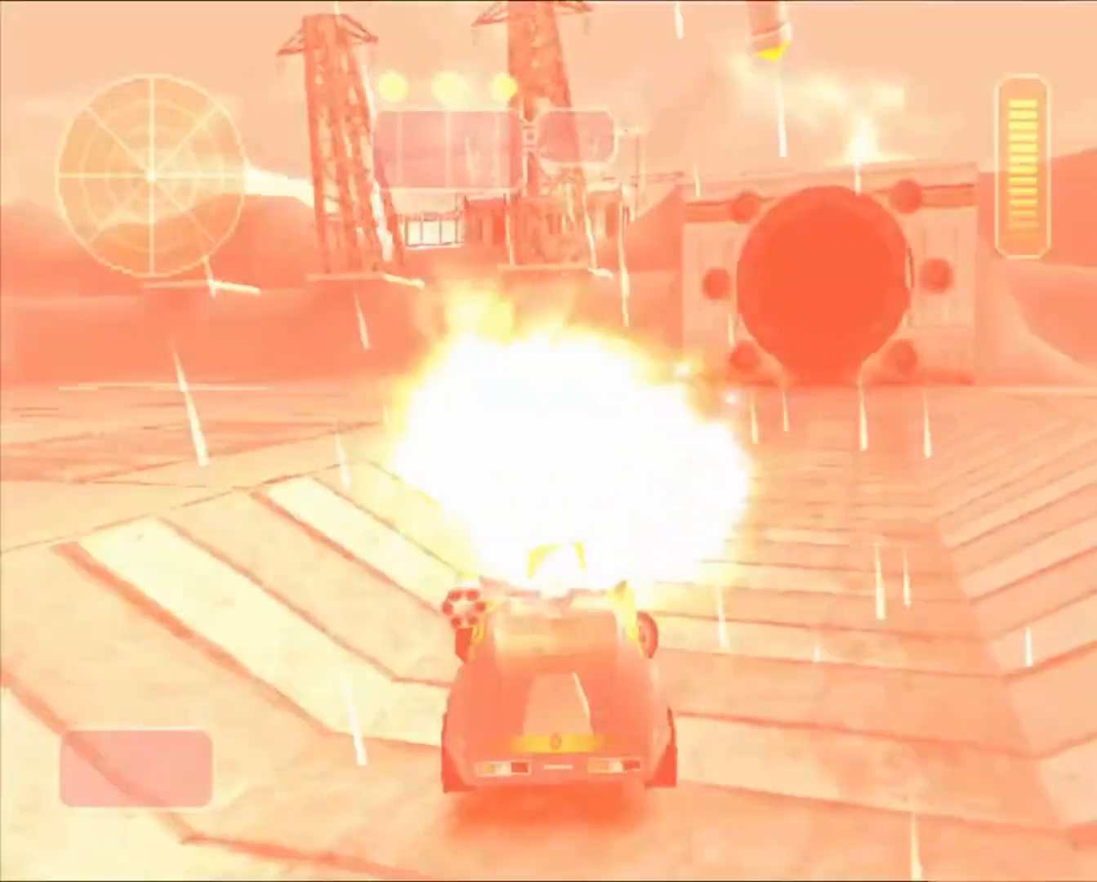
{"buttons": ["X", "R2"], "left_stick": "right", "events": [[100, "R2", "up"], [133, "X", "down"], [467, "R2", "down"]]}
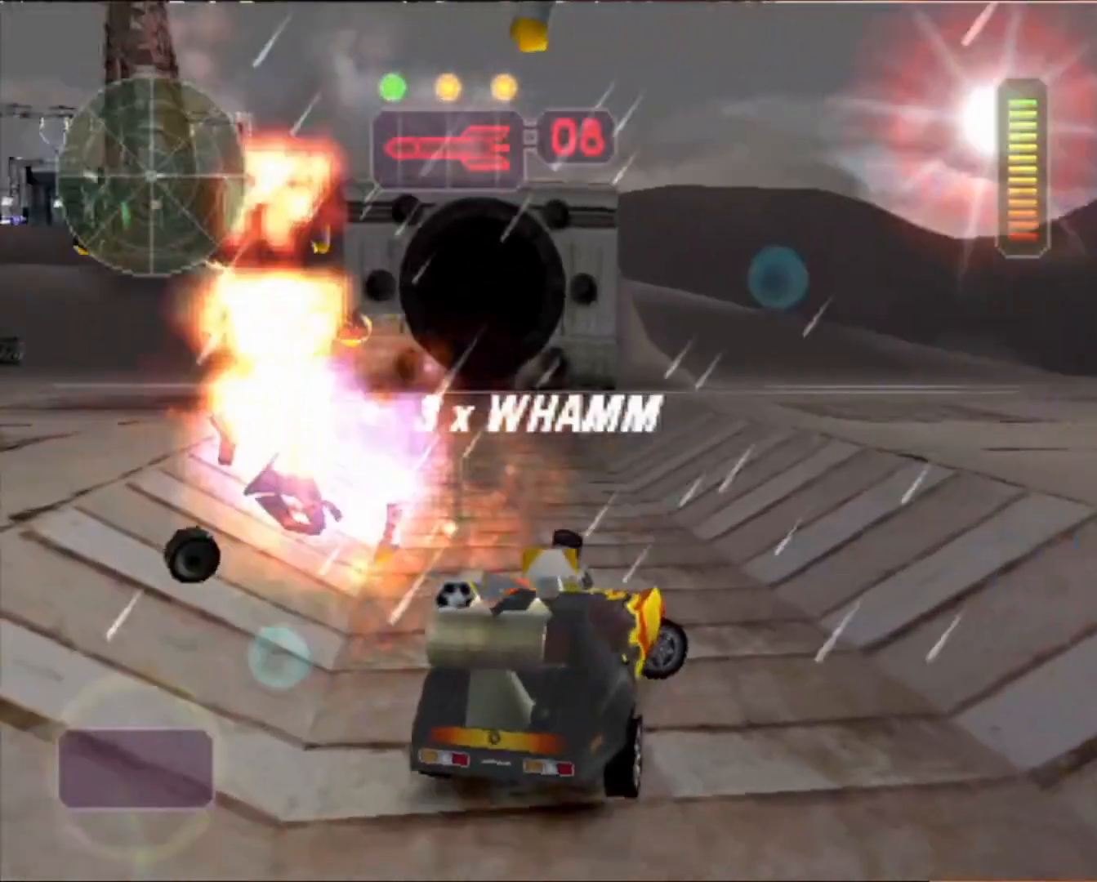
{"buttons": ["X", "R2"], "left_stick": "right", "events": []}
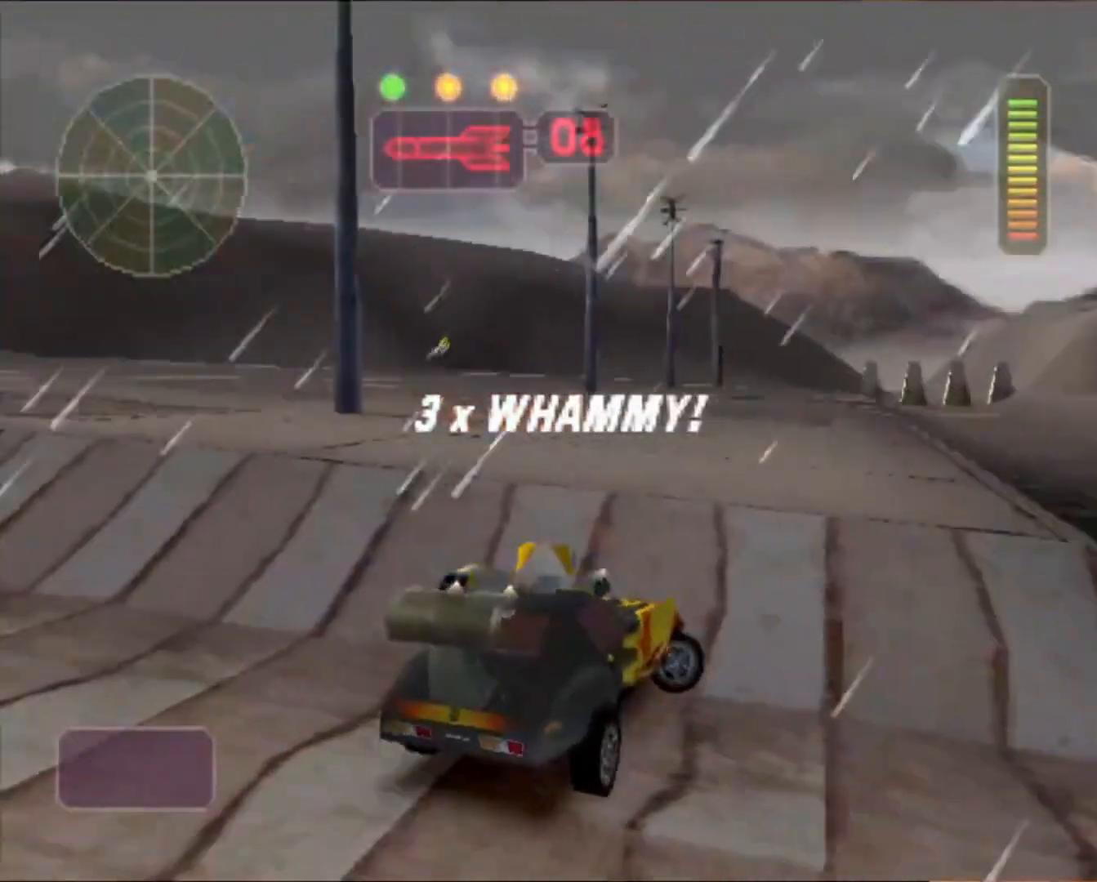
{"buttons": ["R2"], "left_stick": "center", "events": [[100, "R2", "up"], [100, "X", "up"], [133, "left_stick", "center"], [167, "R2", "down"], [300, "R2", "up"], [367, "R2", "down"]]}
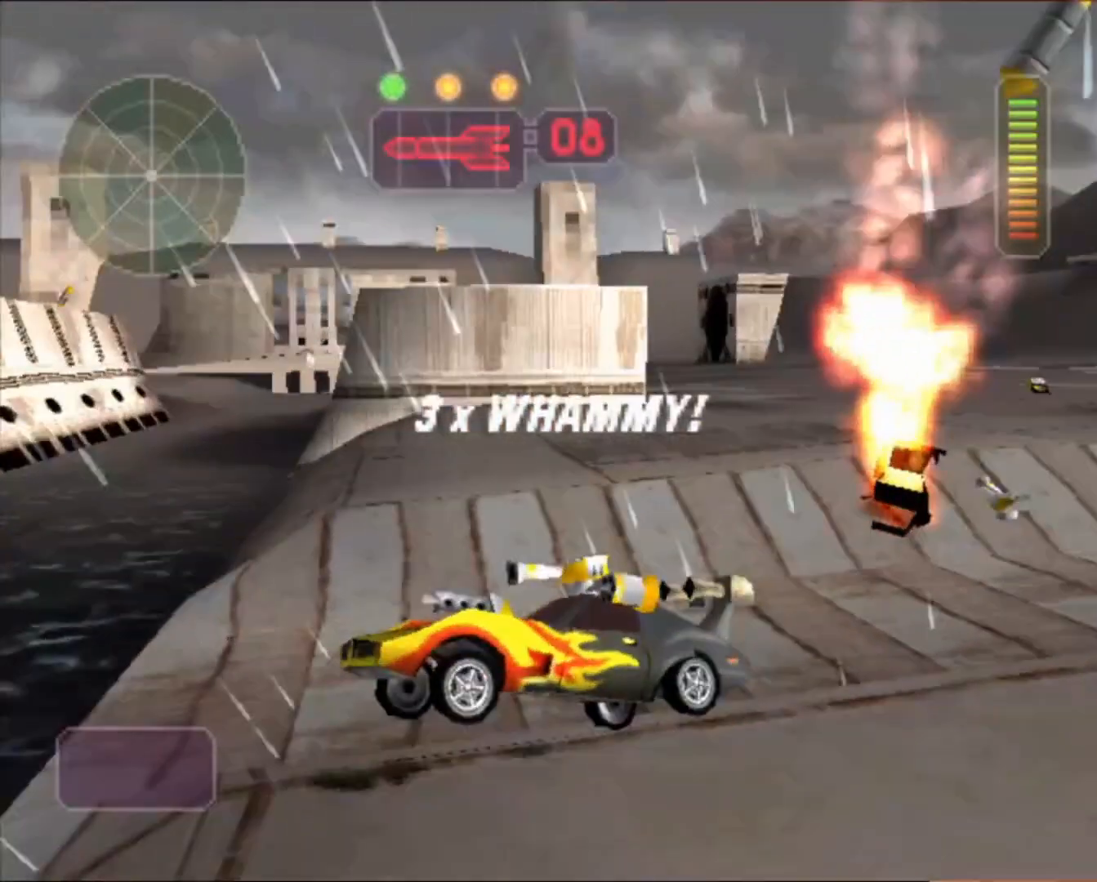
{"buttons": [], "left_stick": "center", "events": [[33, "R2", "up"]]}
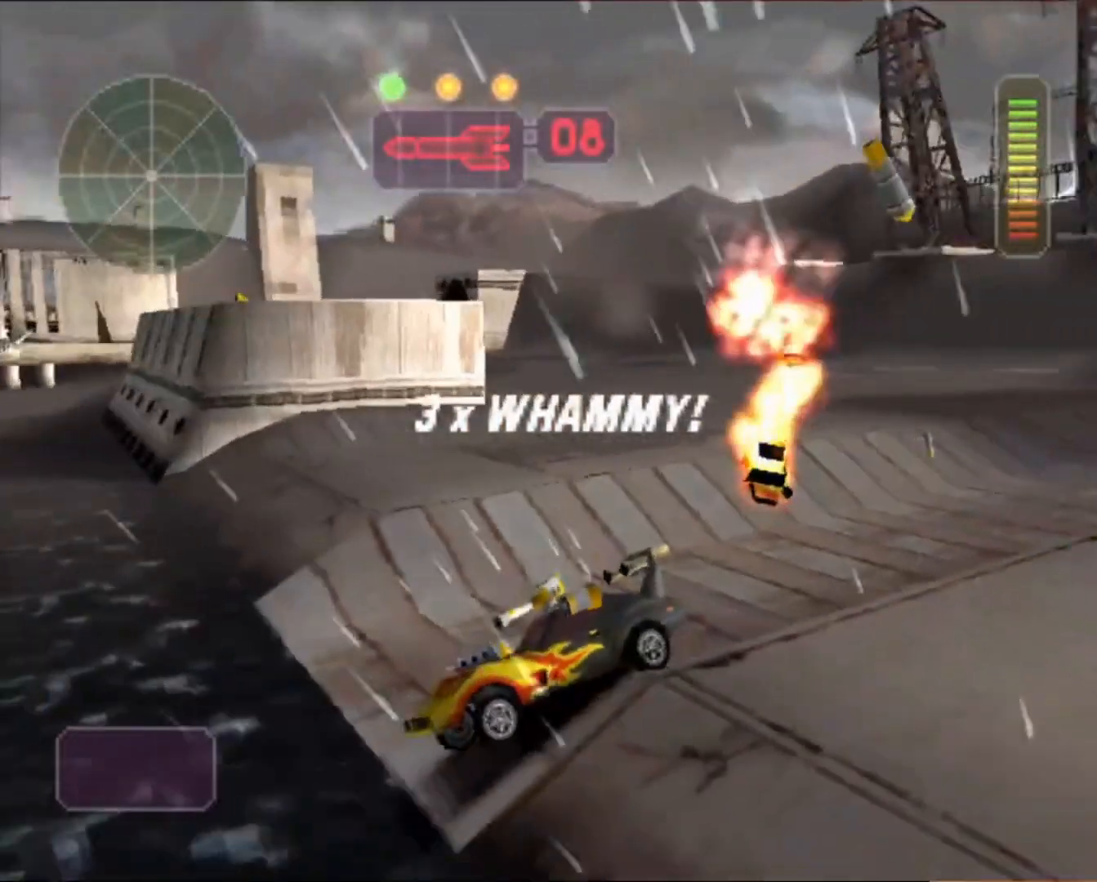
{"buttons": [], "left_stick": "center", "events": []}
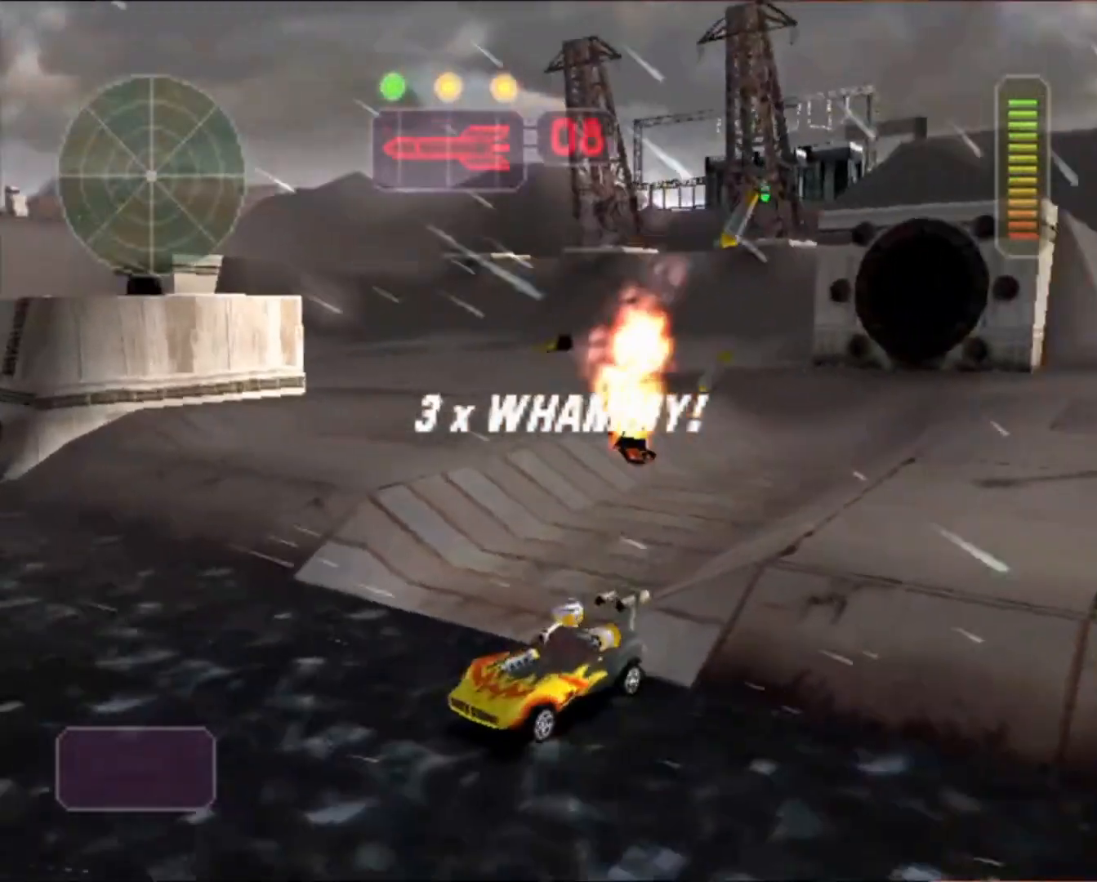
{"buttons": [], "left_stick": "center", "events": []}
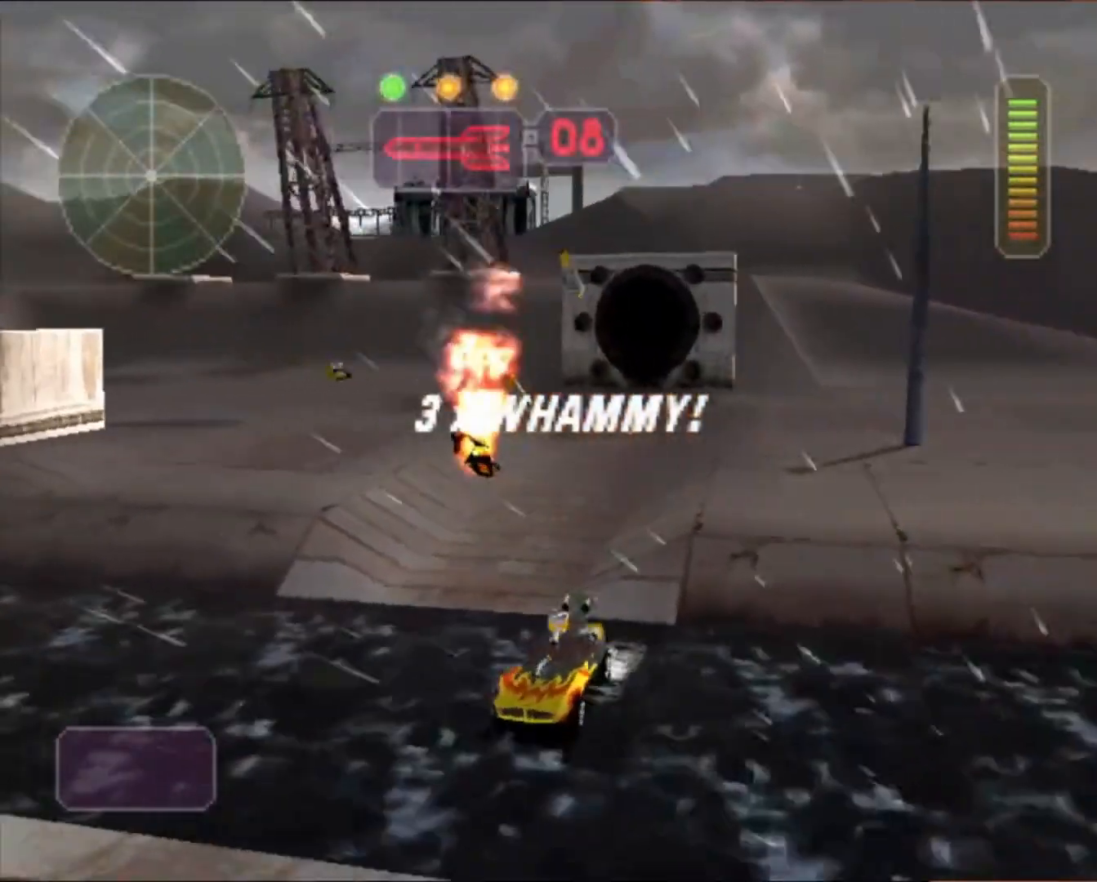
{"buttons": [], "left_stick": "left", "events": [[433, "left_stick", "left"]]}
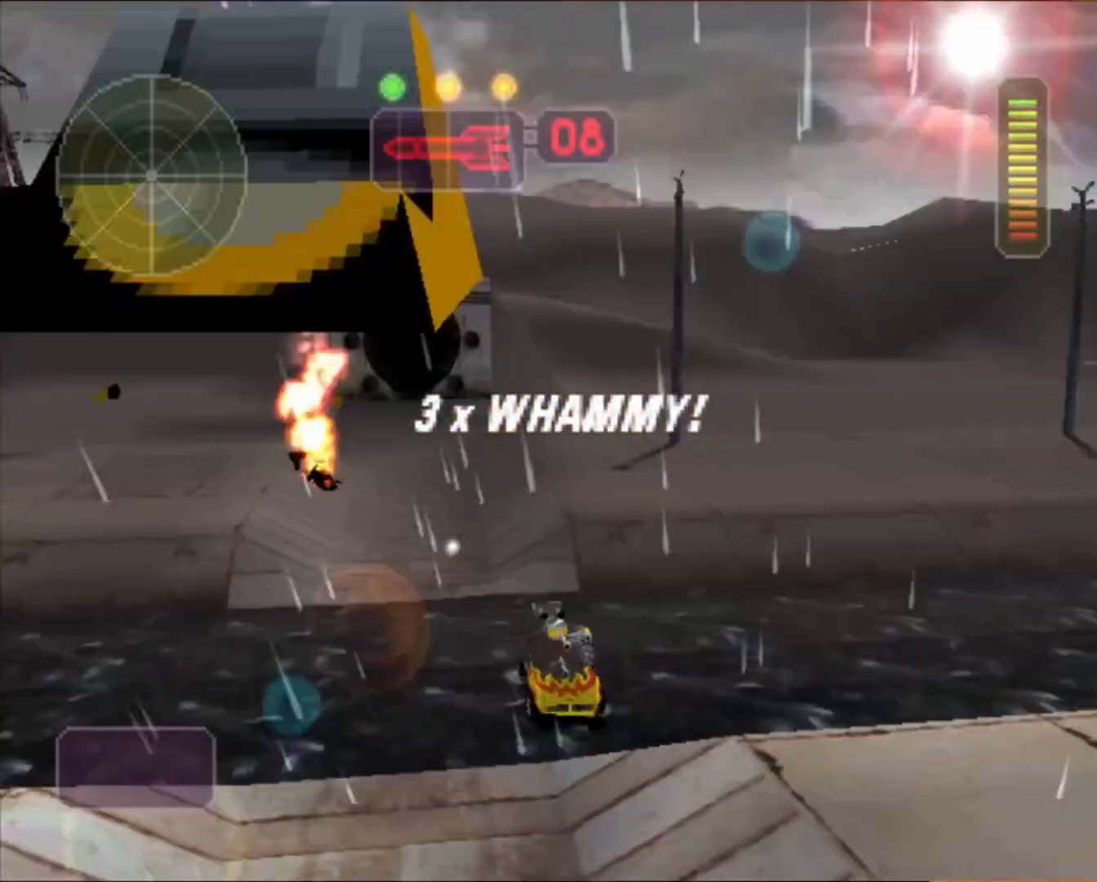
{"buttons": [], "left_stick": "center", "events": [[133, "left_stick", "center"]]}